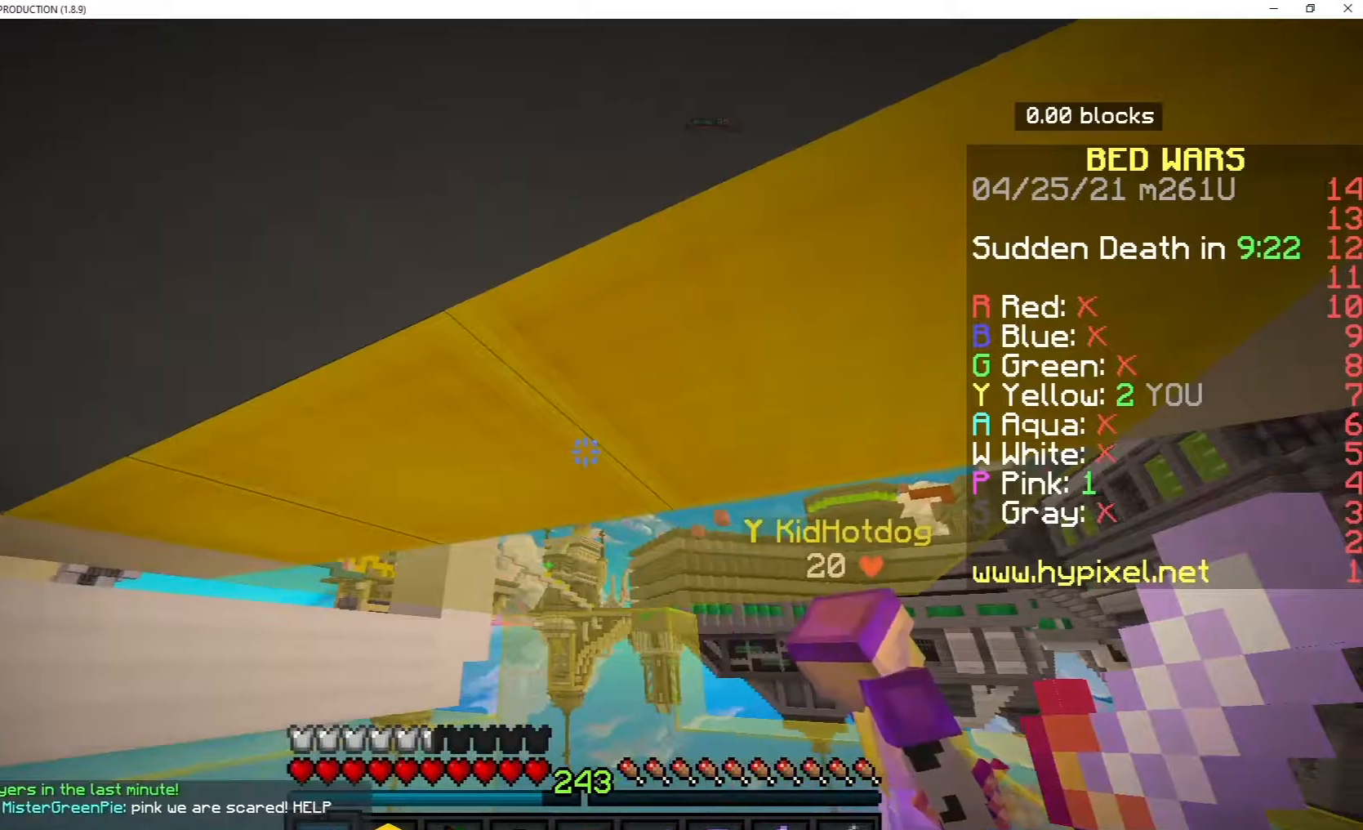
Gameplay with keyboard and mouse; each line is a JSON object with the keys and mouse buttons held at the frame after it. "events" lists presses ("down") and releases ("up") of "a", "d", "s", "space", "w", "mouse_left" and "mouse_right" between this image and that frame as [ms after this image, input, new state], when the widget could be followed in between. "mouse_left", "mouse_right" = the "left", "right" buttons of the "mouse" list. No other keys are recorded. Fast repeated clicks can show as one long hold. Mouse movement is not recorded.
{"keys": ["w"], "mouse": [], "events": [[50, "w", "down"]]}
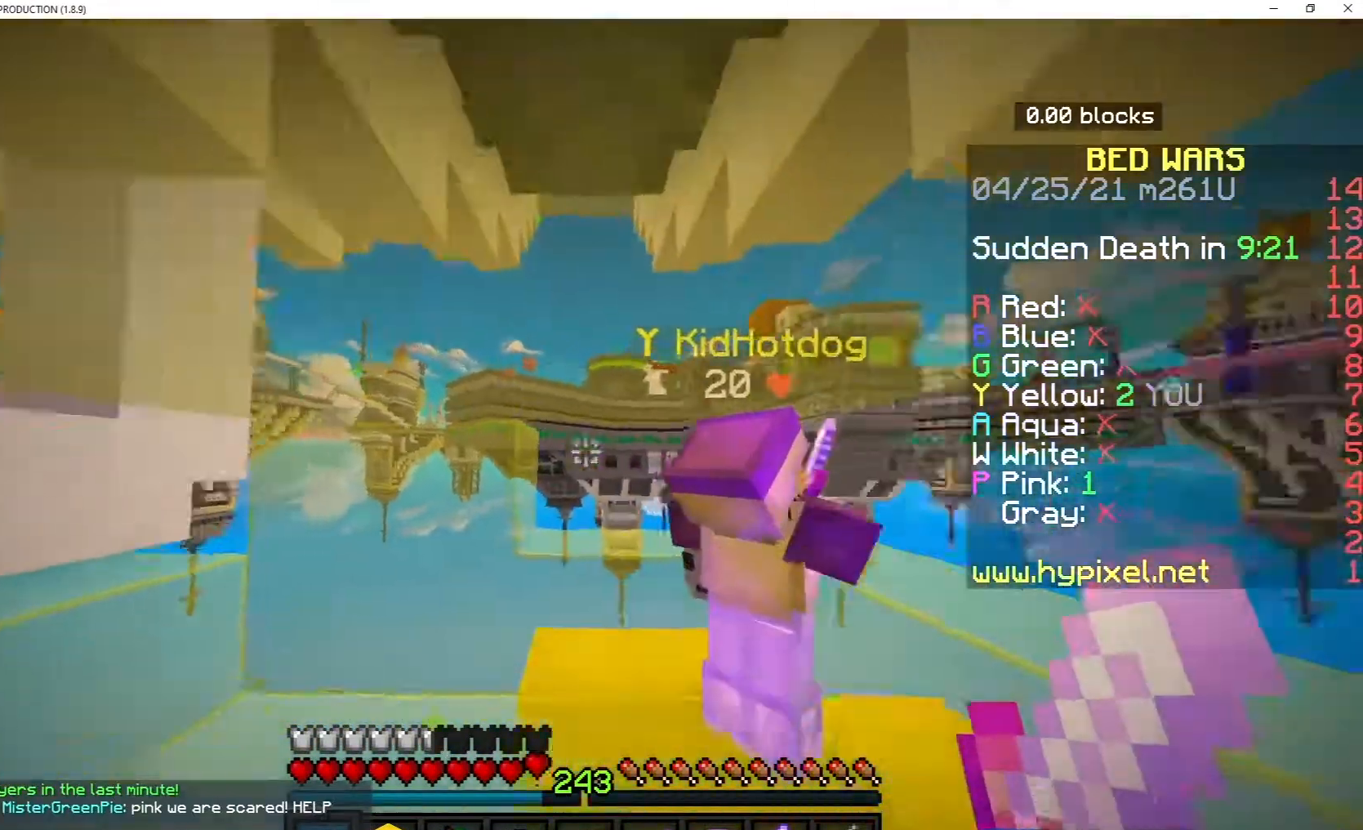
{"keys": [], "mouse": [], "events": [[50, "a", "down"], [183, "w", "up"], [350, "a", "up"]]}
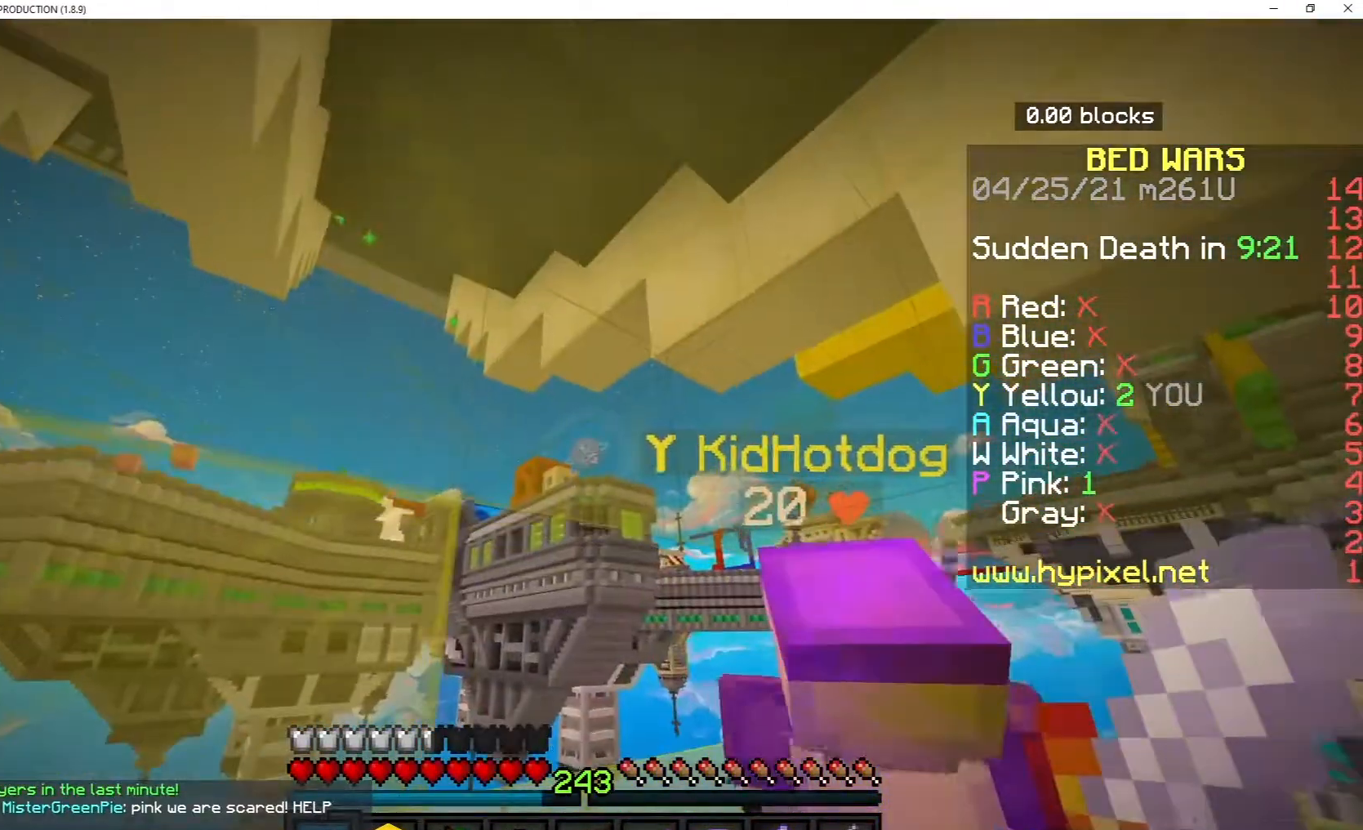
{"keys": [], "mouse": [], "events": []}
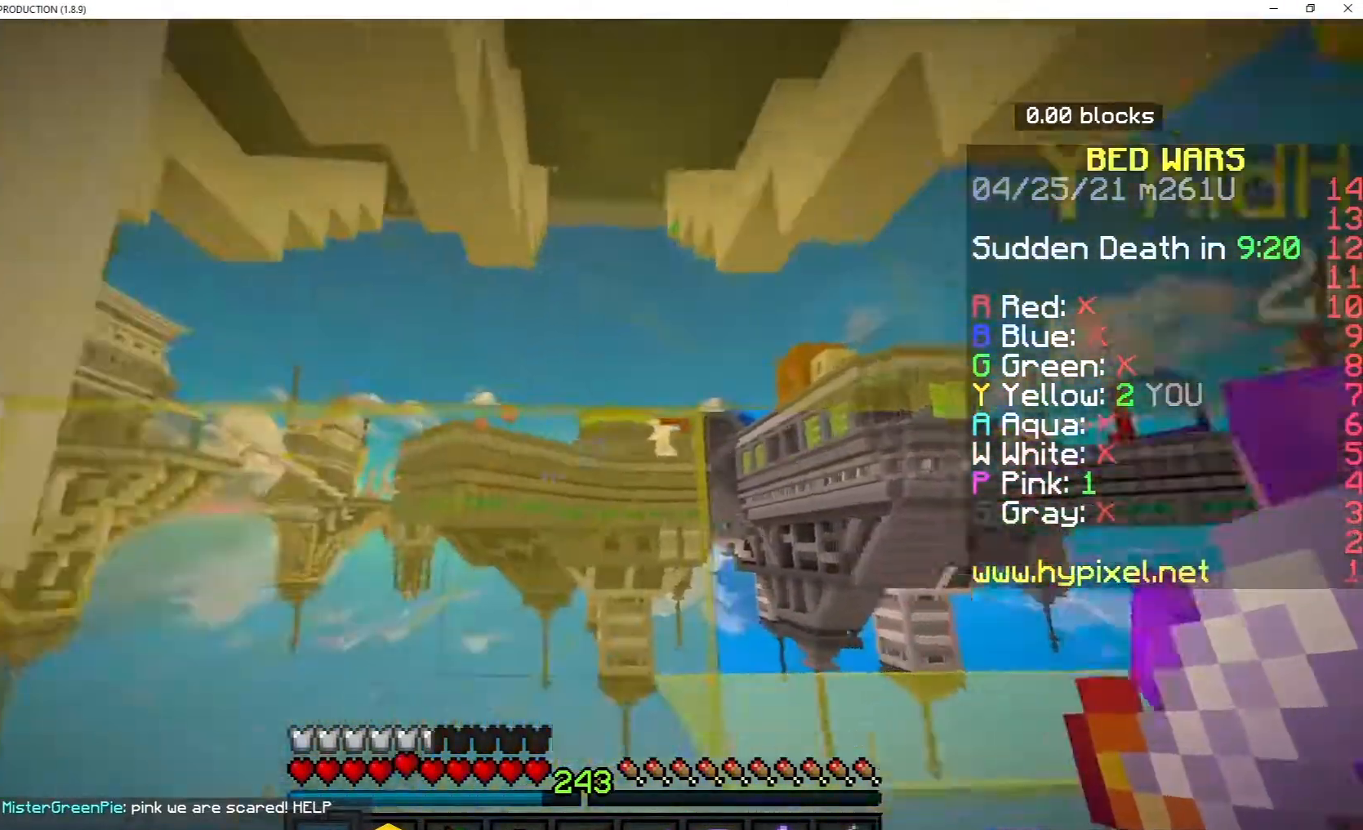
{"keys": ["d", "w"], "mouse": [], "events": [[300, "w", "down"], [500, "d", "down"]]}
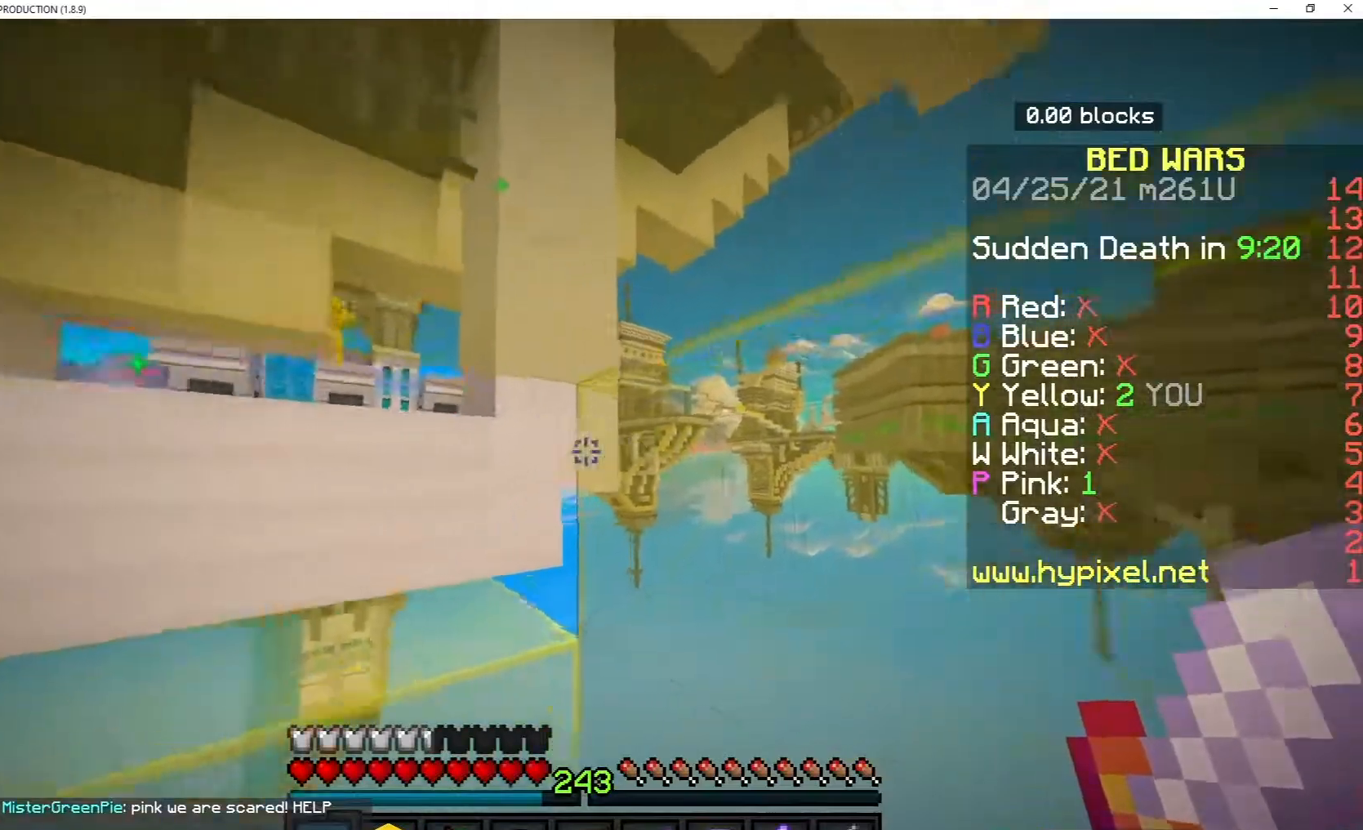
{"keys": [], "mouse": [], "events": [[250, "w", "up"], [267, "d", "up"]]}
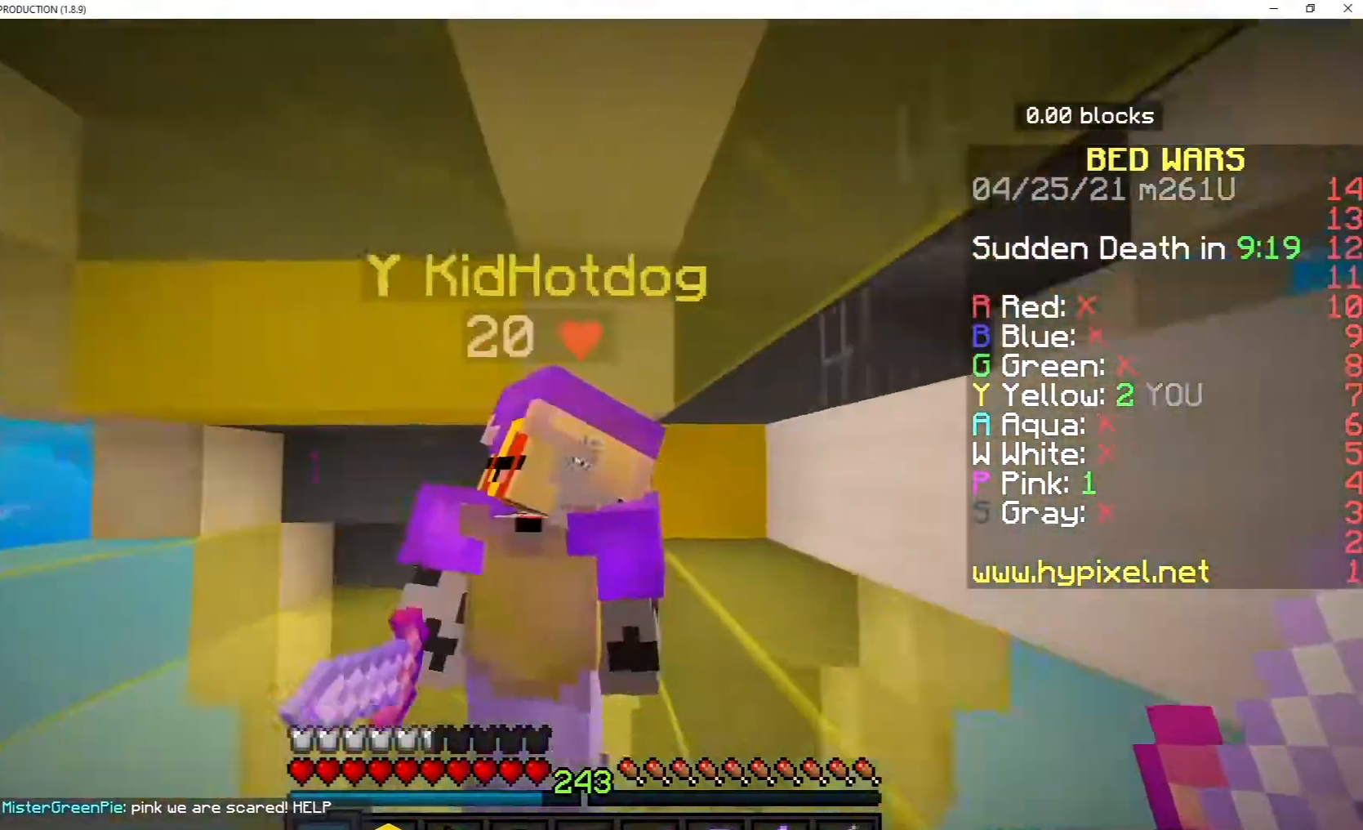
{"keys": ["w"], "mouse": [], "events": [[283, "w", "down"], [300, "d", "down"], [483, "d", "up"]]}
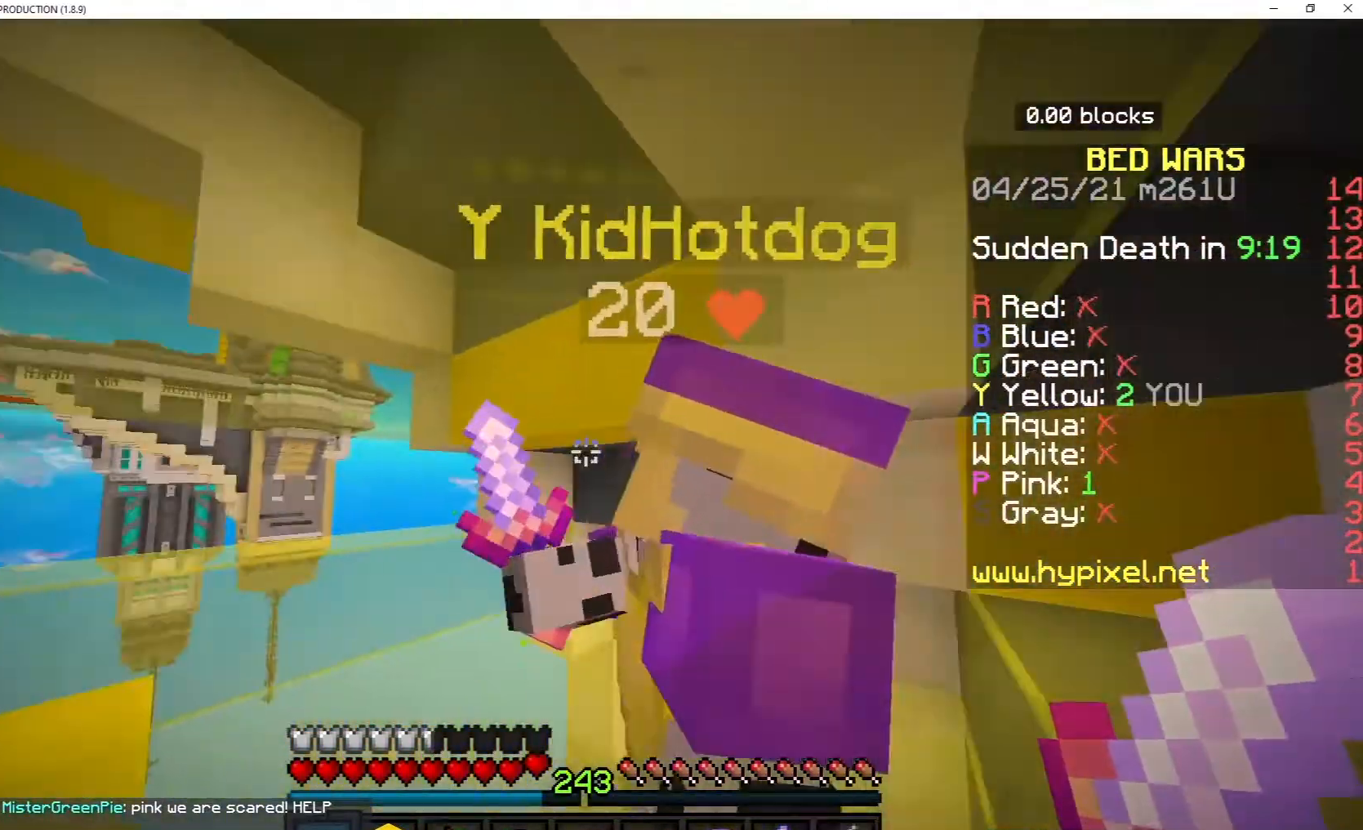
{"keys": ["d", "w"], "mouse": [], "events": [[200, "d", "down"], [233, "w", "up"], [400, "w", "down"]]}
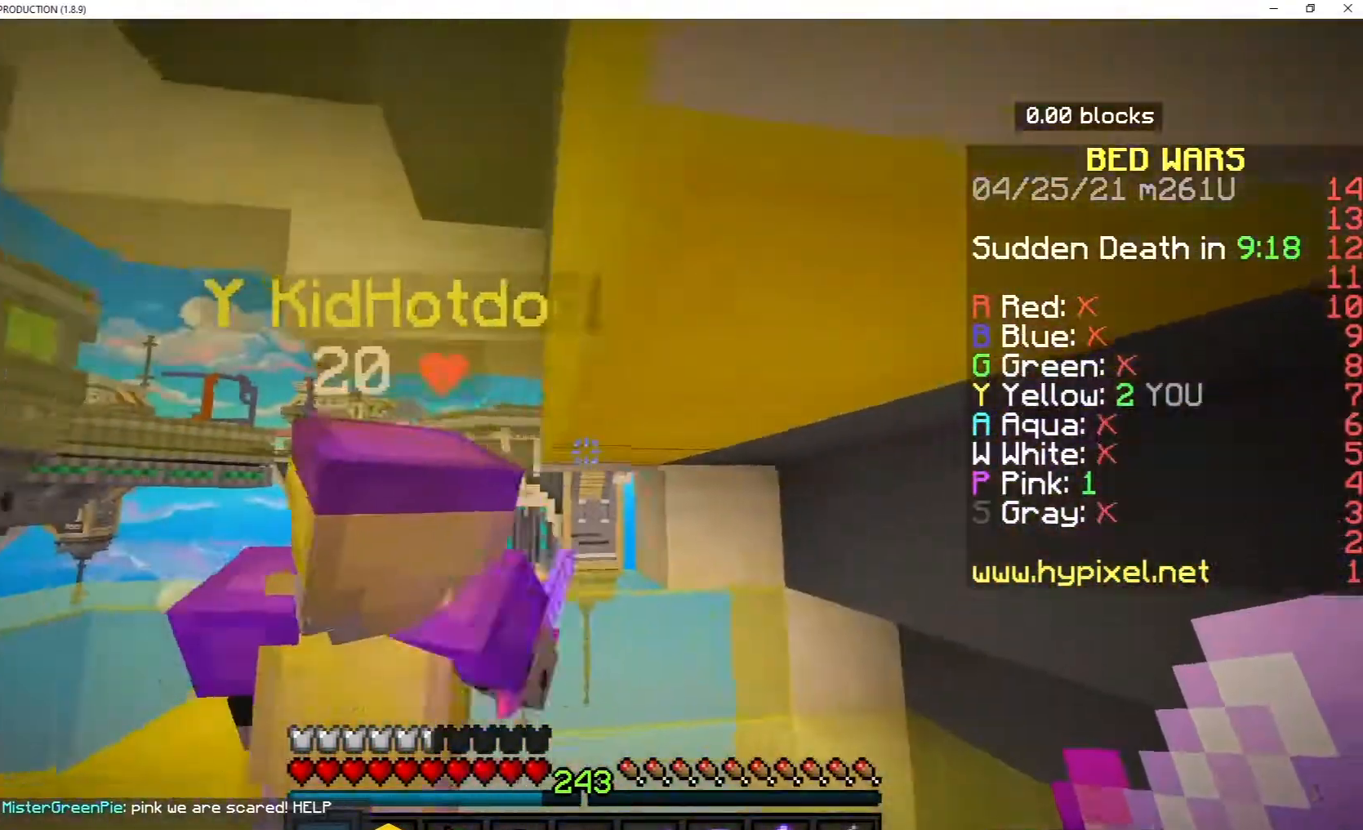
{"keys": ["d"], "mouse": [], "events": [[333, "w", "up"]]}
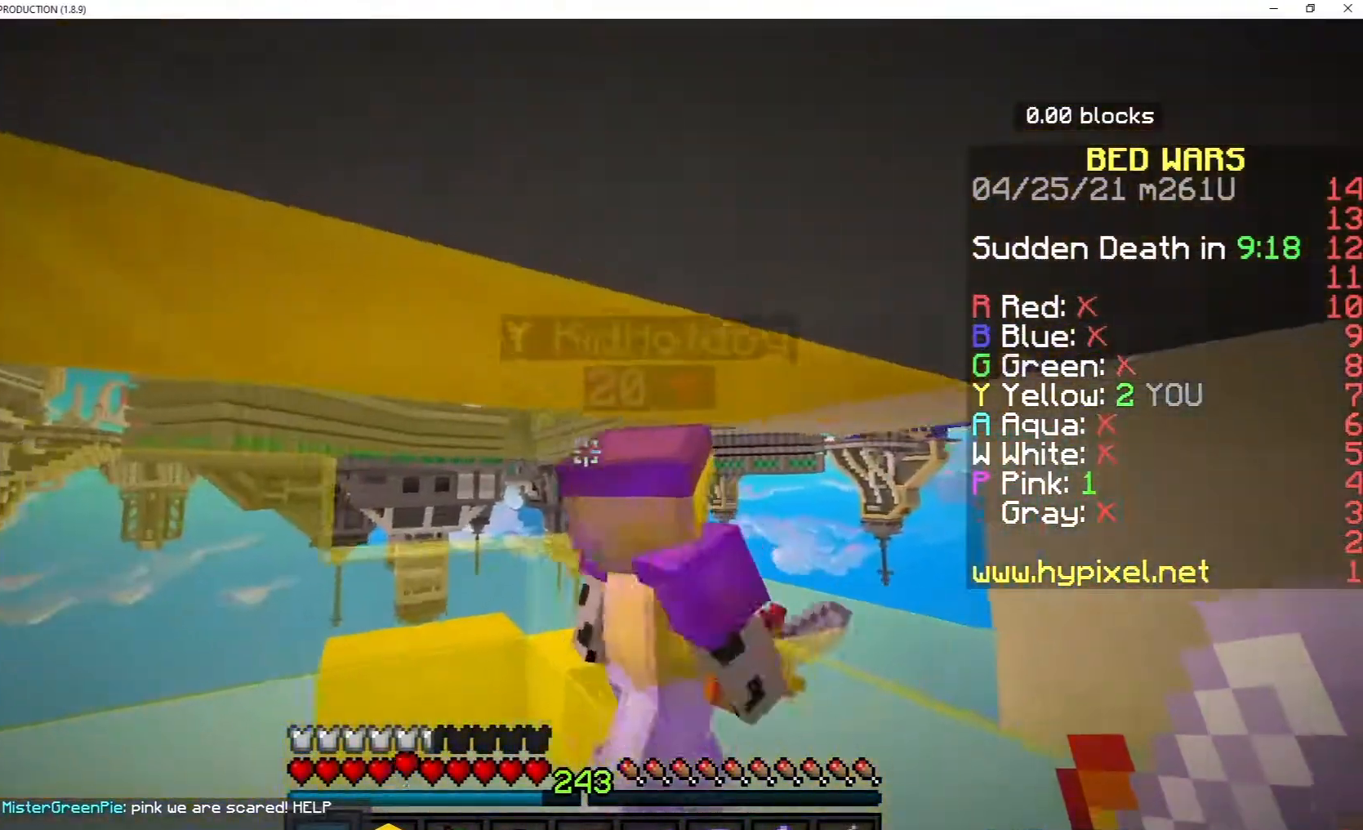
{"keys": ["a", "w"], "mouse": [], "events": [[33, "a", "down"], [200, "d", "up"], [200, "w", "down"]]}
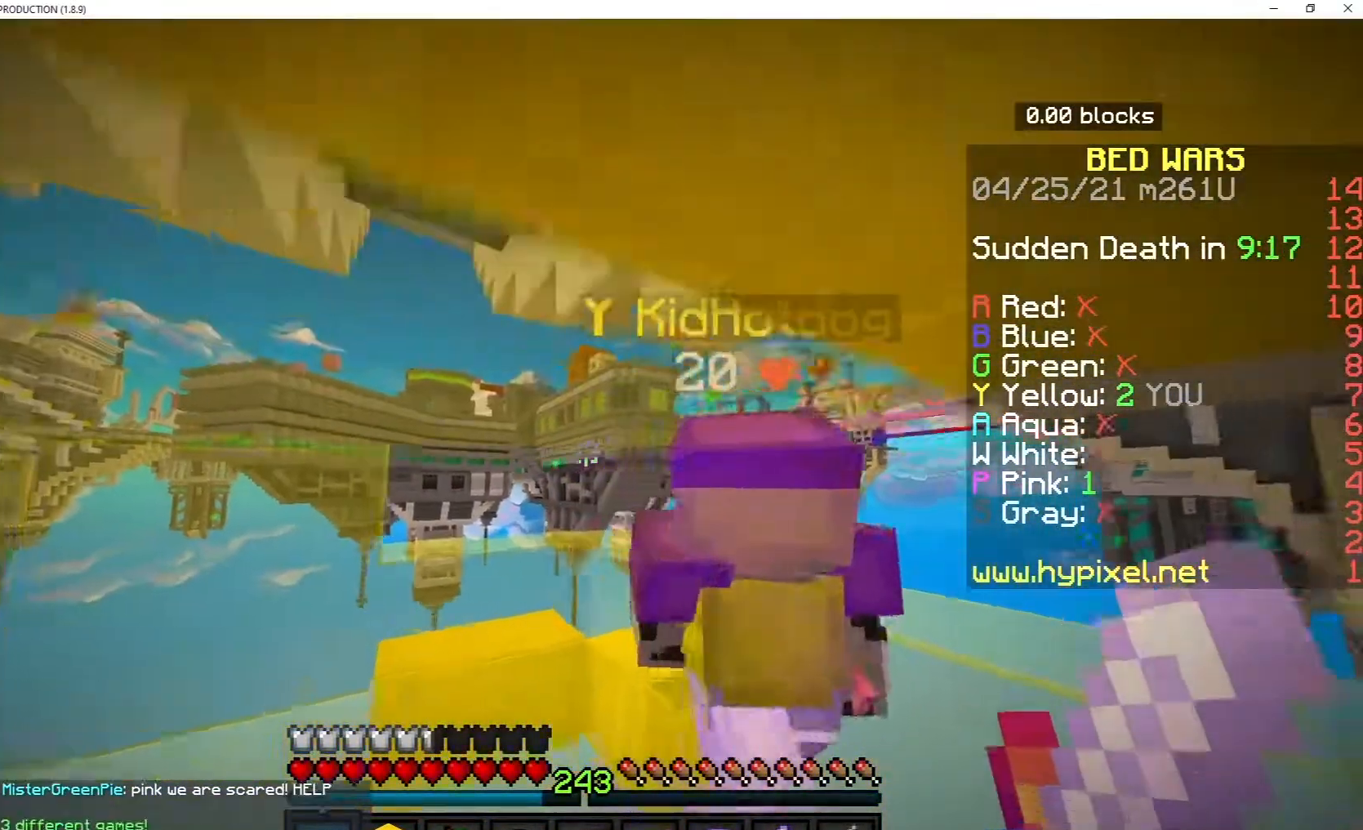
{"keys": ["d", "w"], "mouse": [], "events": [[450, "a", "up"], [450, "d", "down"]]}
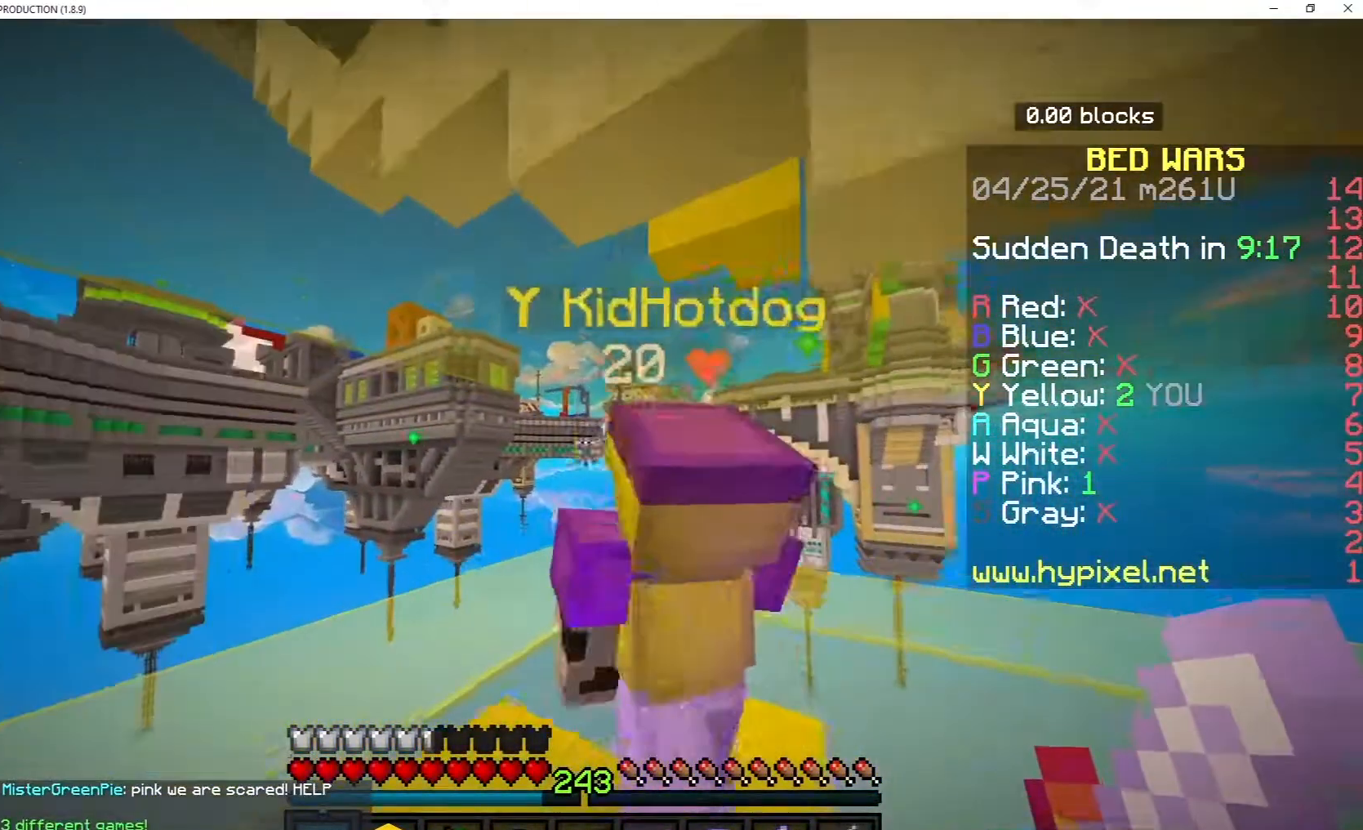
{"keys": [], "mouse": [], "events": [[250, "d", "up"], [400, "w", "up"]]}
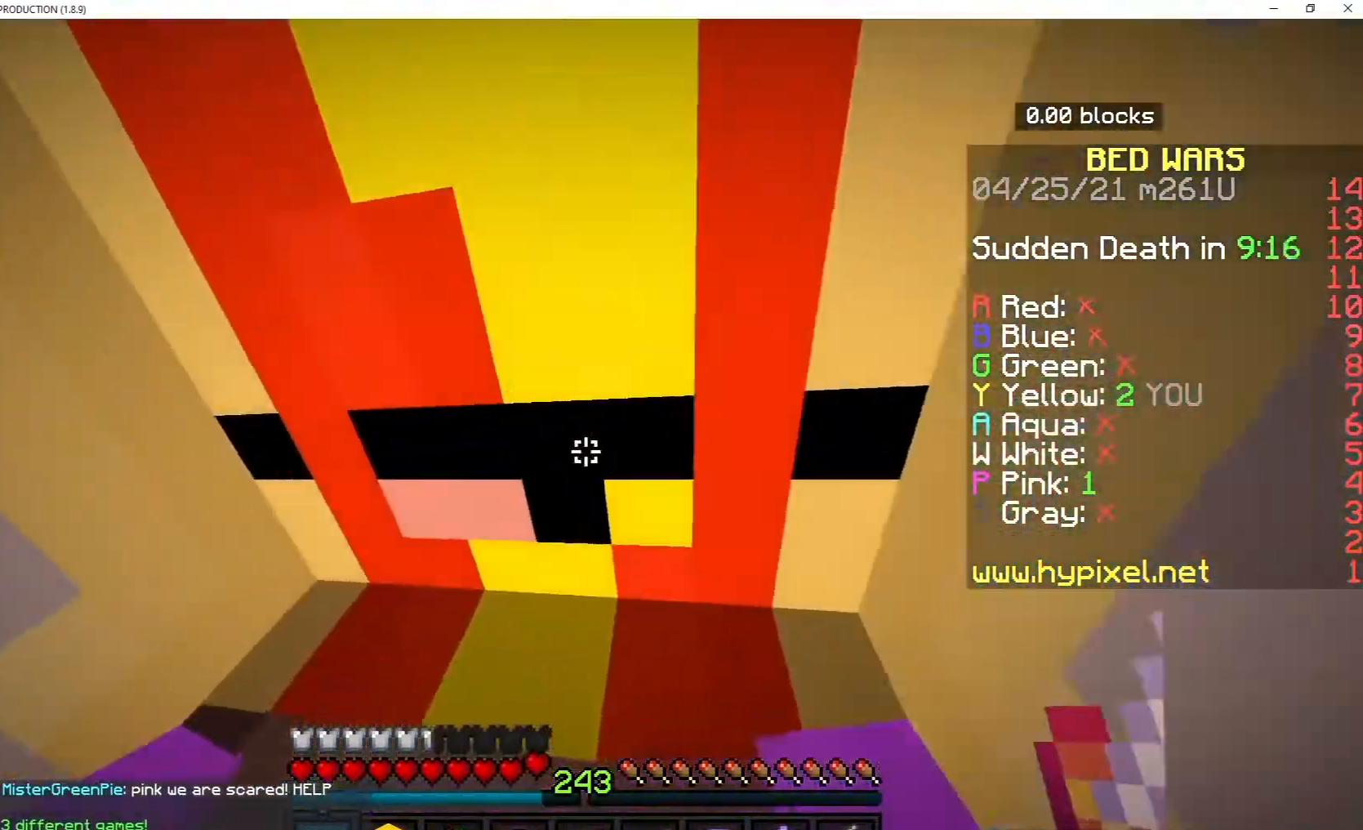
{"keys": ["s"], "mouse": [], "events": [[17, "s", "down"]]}
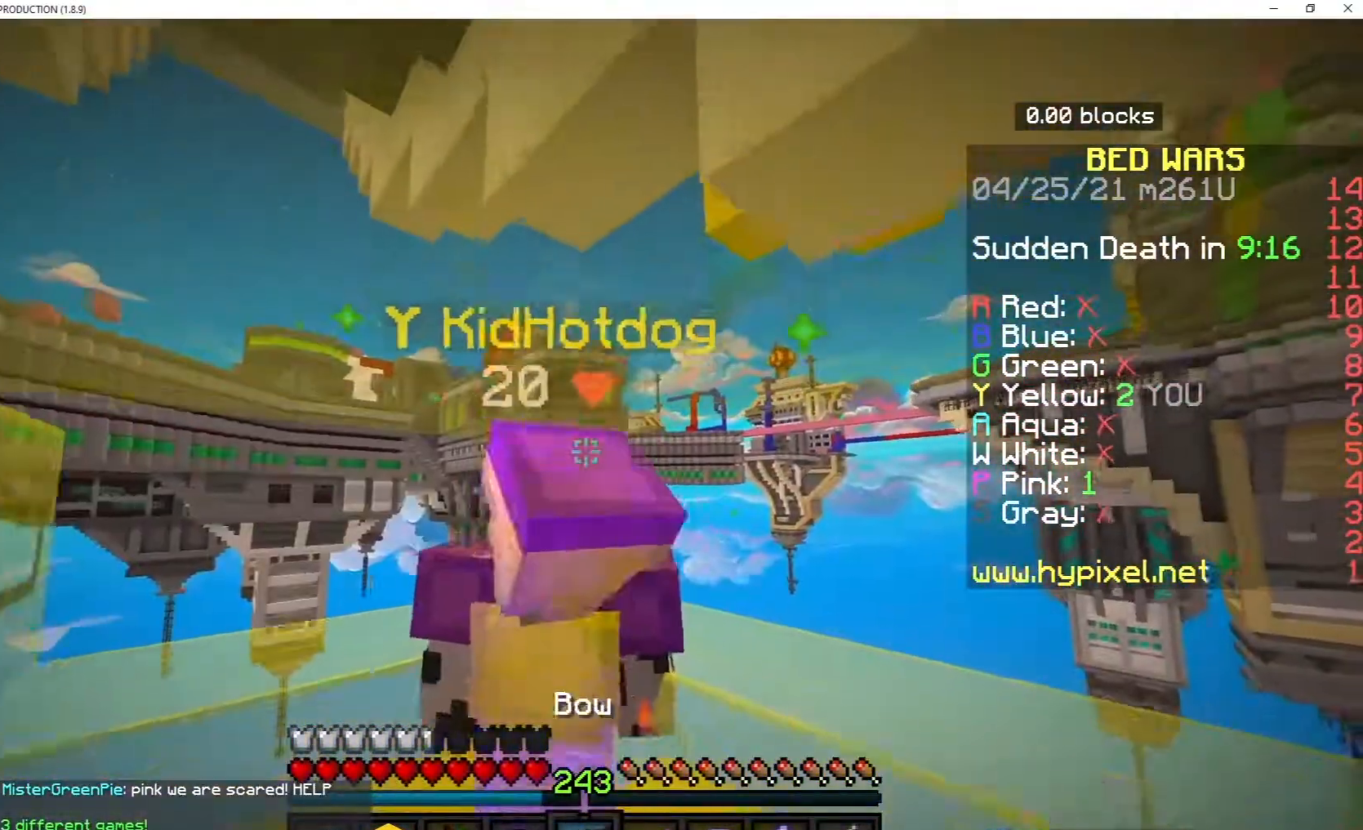
{"keys": ["s"], "mouse": [], "events": []}
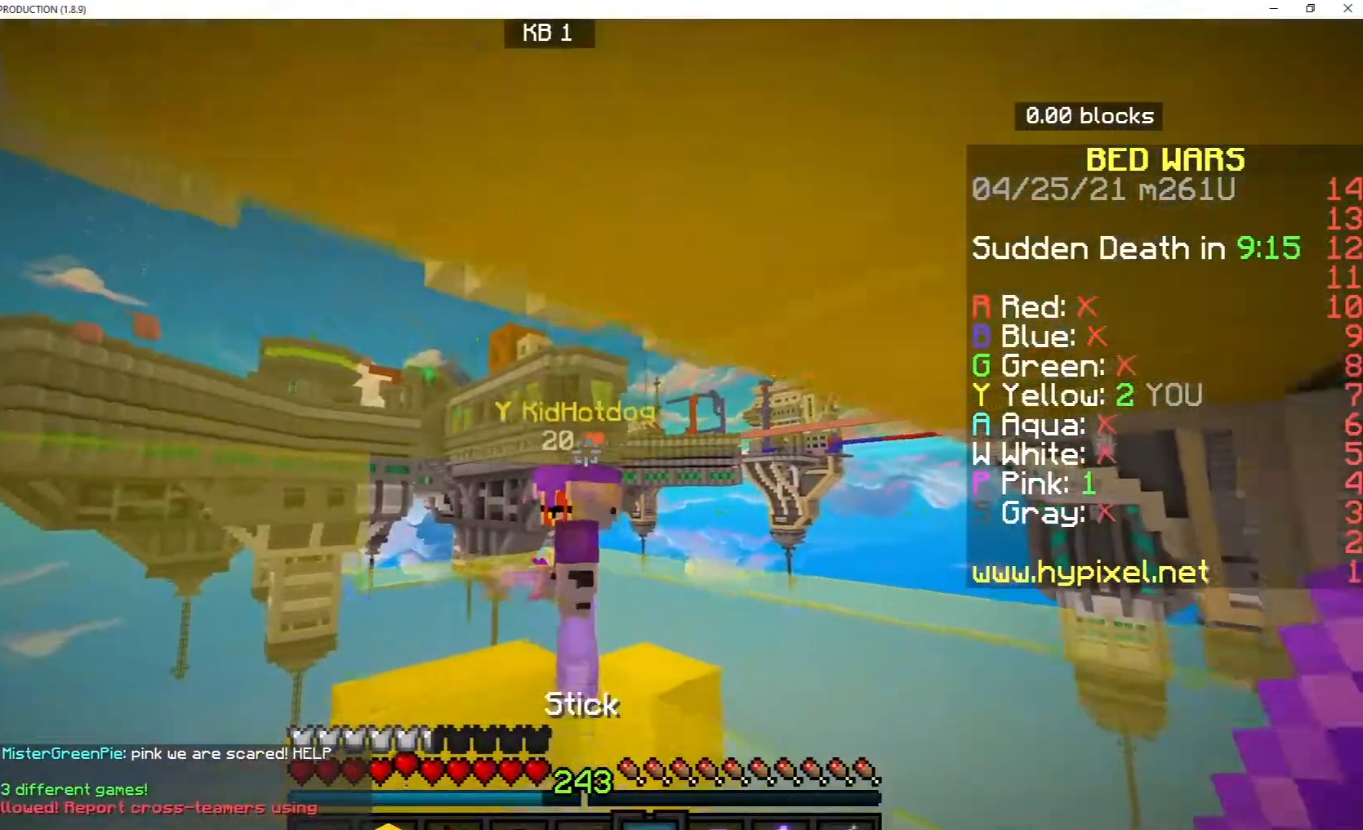
{"keys": ["w"], "mouse": [], "events": [[233, "s", "up"], [417, "w", "down"]]}
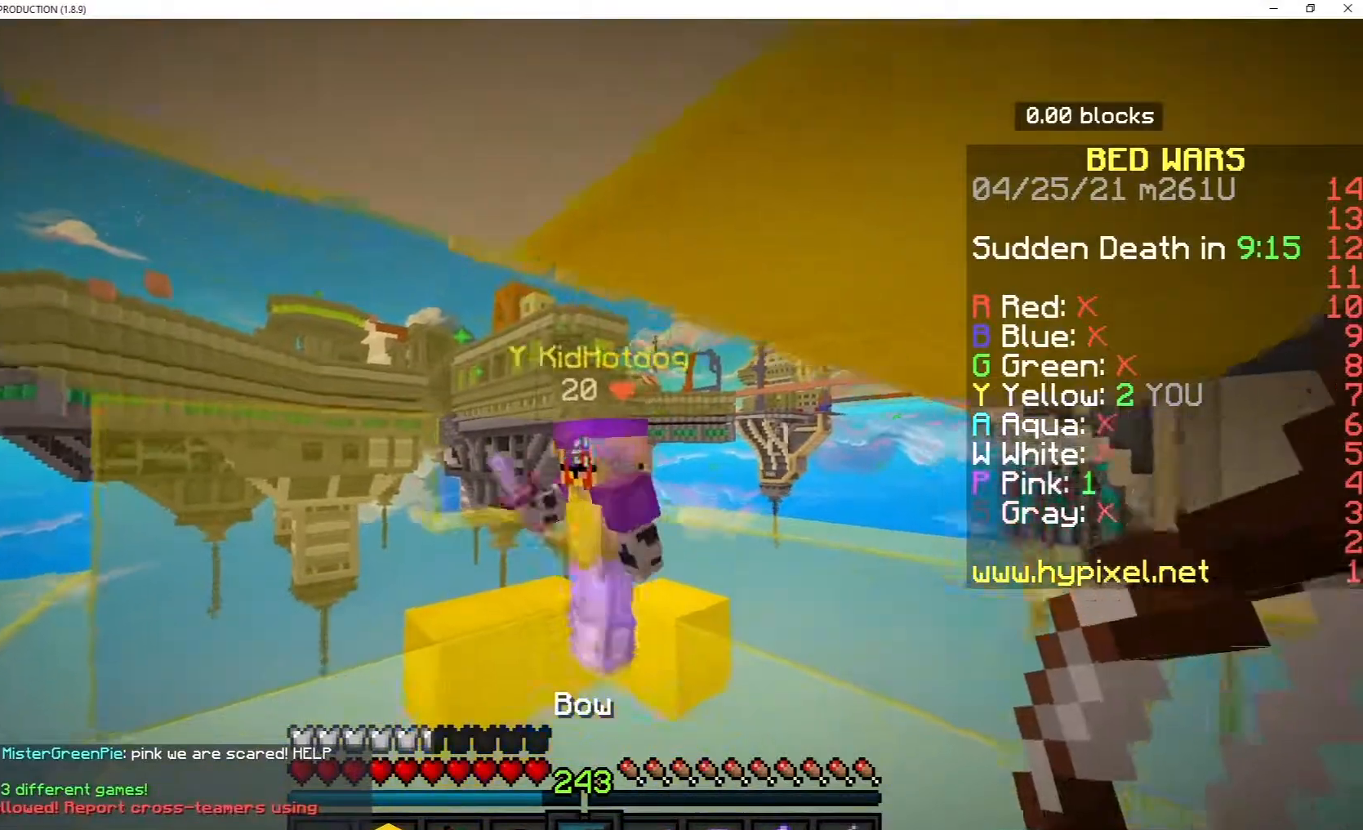
{"keys": [], "mouse": ["left"], "events": [[117, "d", "down"], [250, "d", "up"], [283, "w", "up"], [300, "mouse_left", "down"]]}
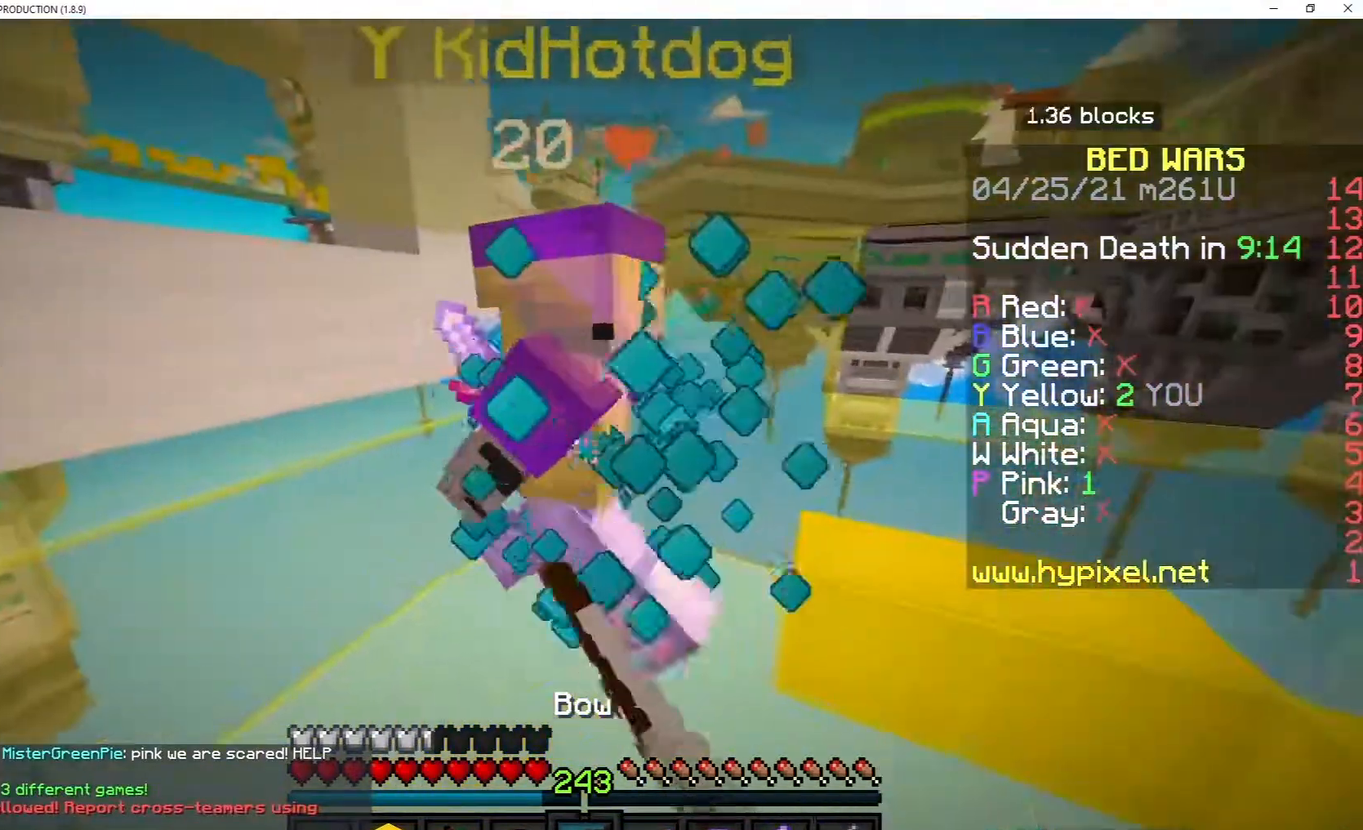
{"keys": [], "mouse": ["left"], "events": [[17, "d", "down"], [200, "d", "up"]]}
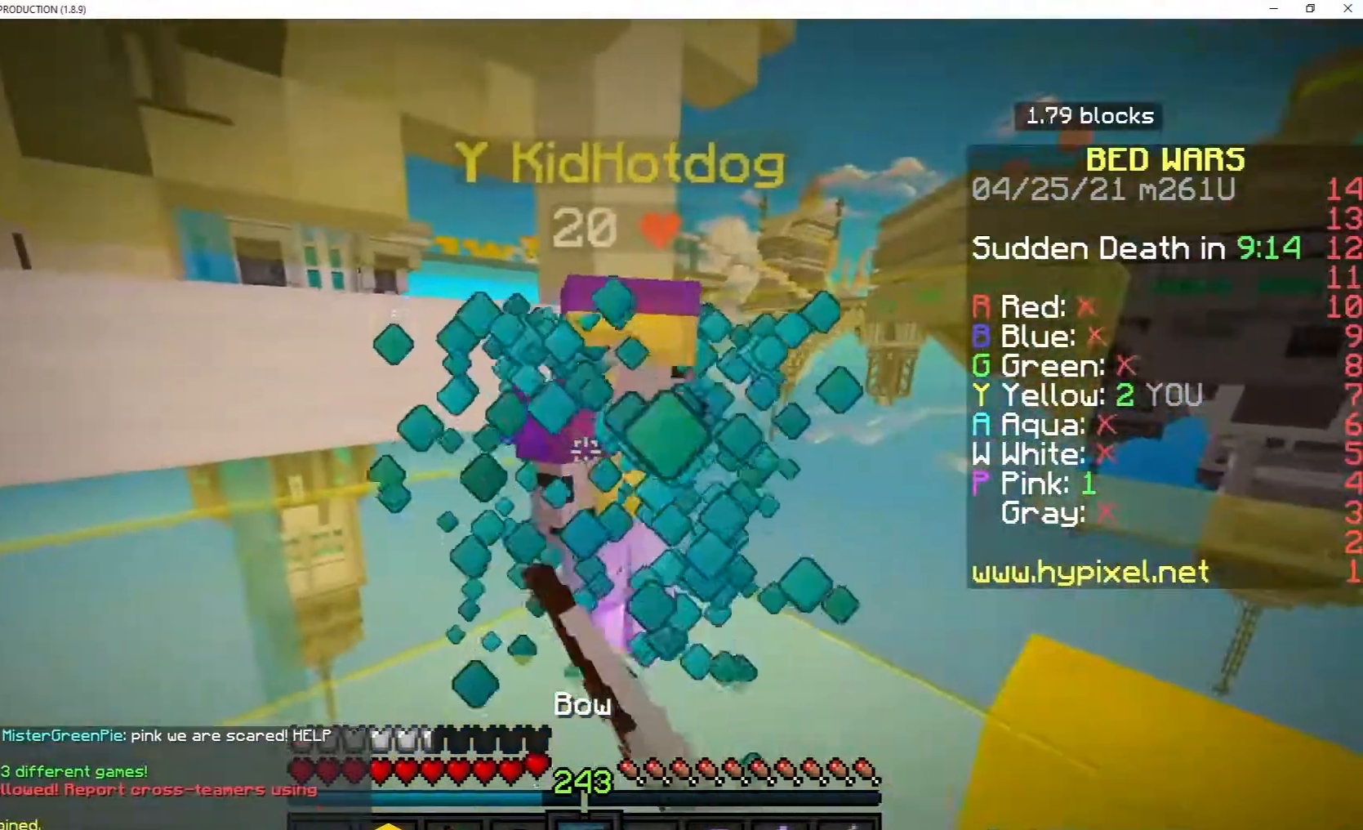
{"keys": [], "mouse": [], "events": [[50, "d", "down"], [67, "mouse_left", "up"], [250, "d", "up"]]}
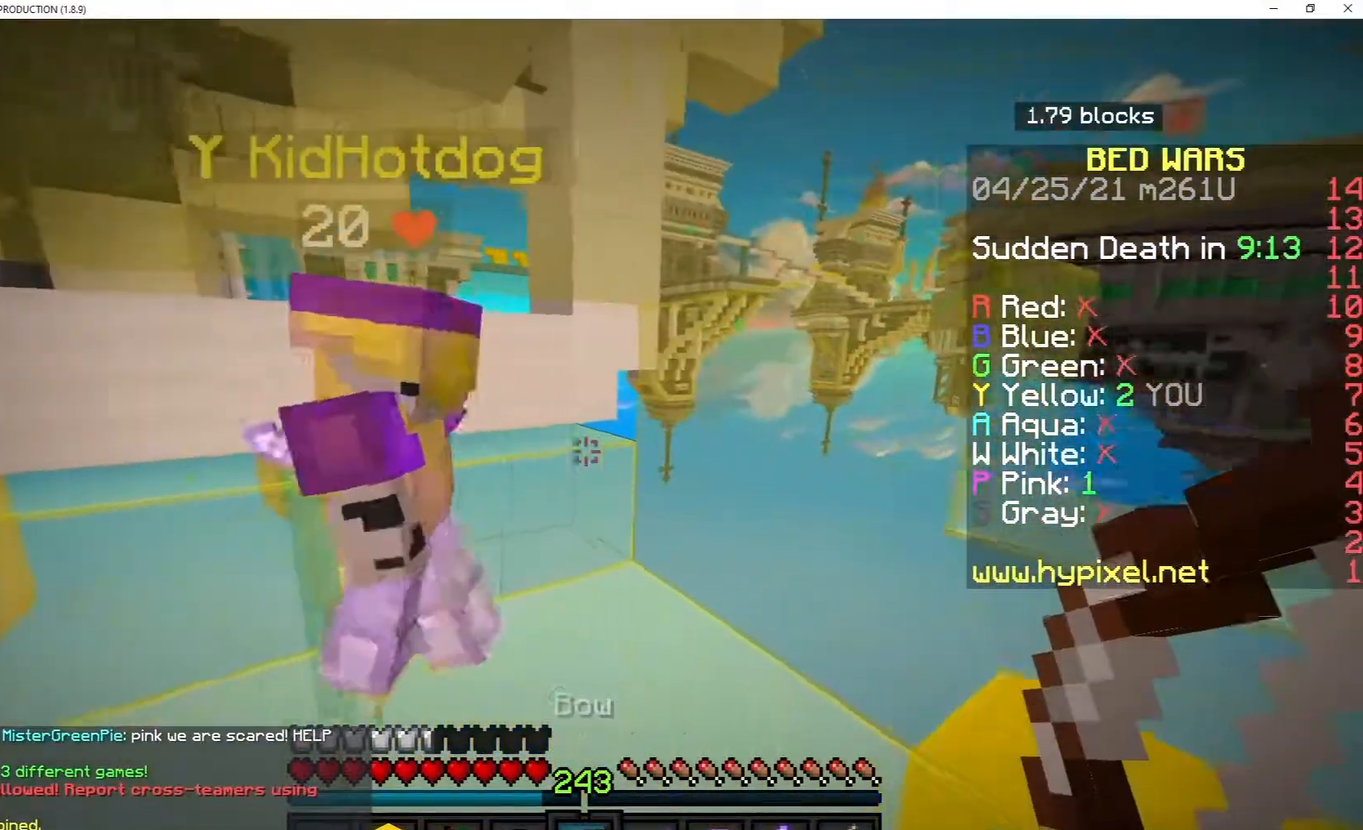
{"keys": [], "mouse": [], "events": []}
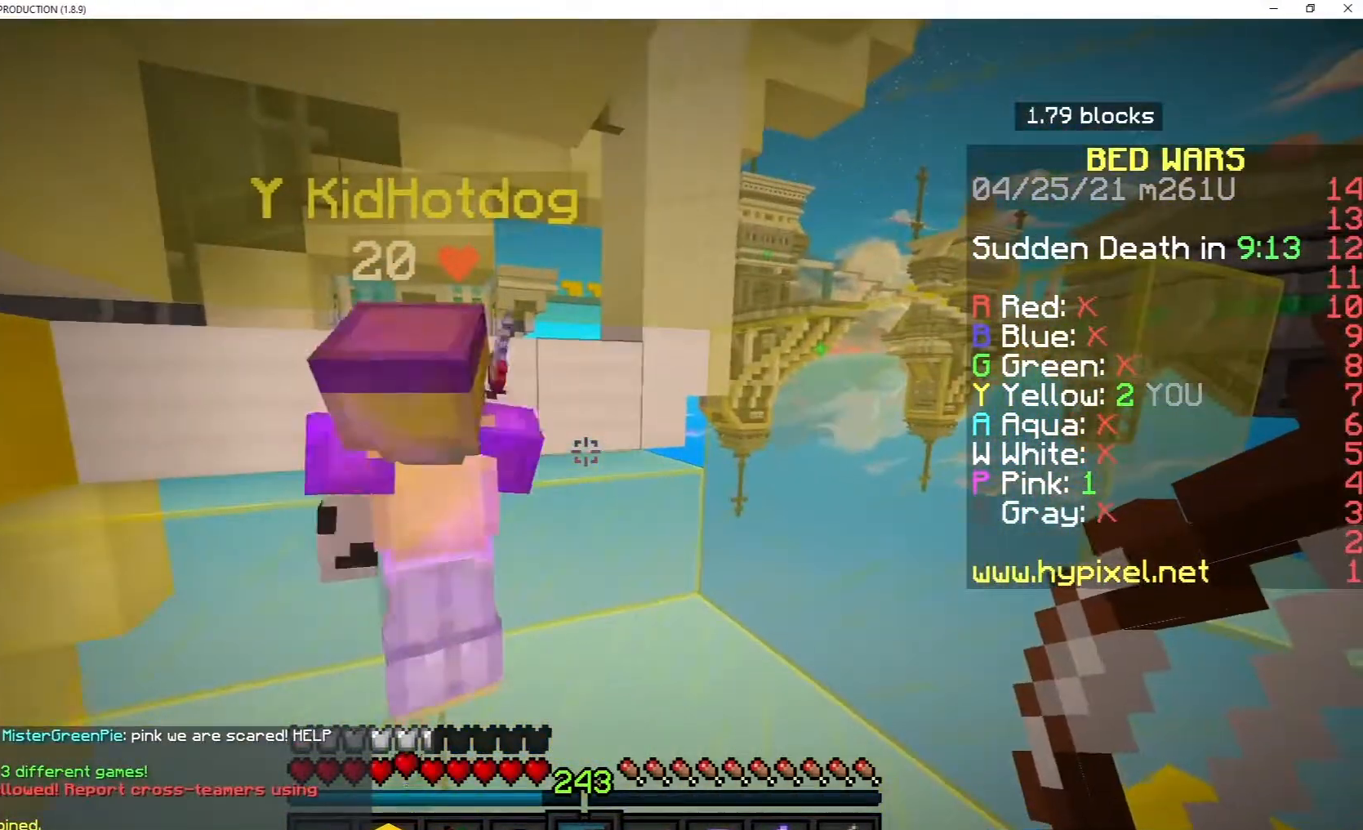
{"keys": ["d"], "mouse": [], "events": [[17, "w", "down"], [250, "w", "up"], [350, "d", "down"]]}
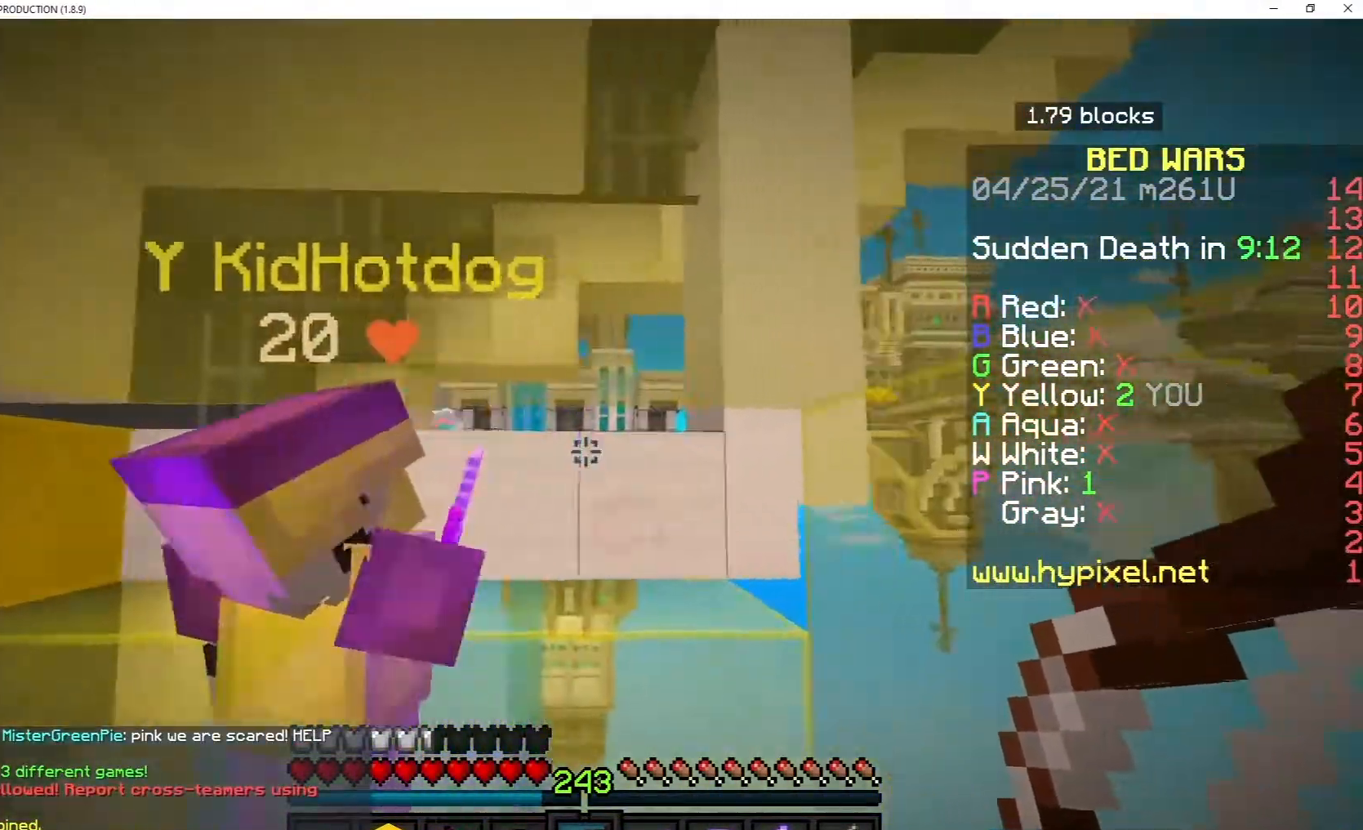
{"keys": ["w"], "mouse": [], "events": [[150, "d", "up"], [183, "w", "down"]]}
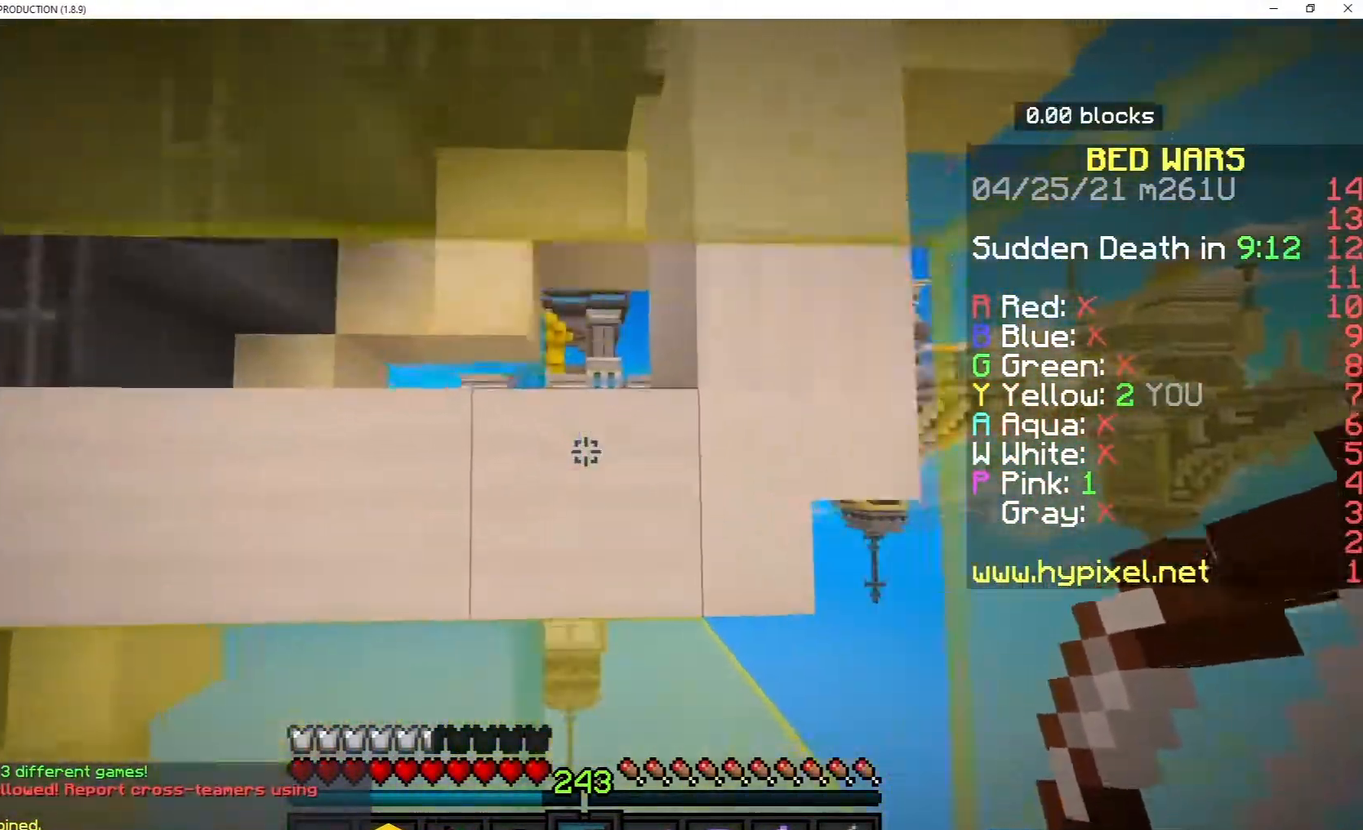
{"keys": ["s"], "mouse": [], "events": [[117, "d", "down"], [183, "w", "up"], [233, "d", "up"], [333, "s", "down"]]}
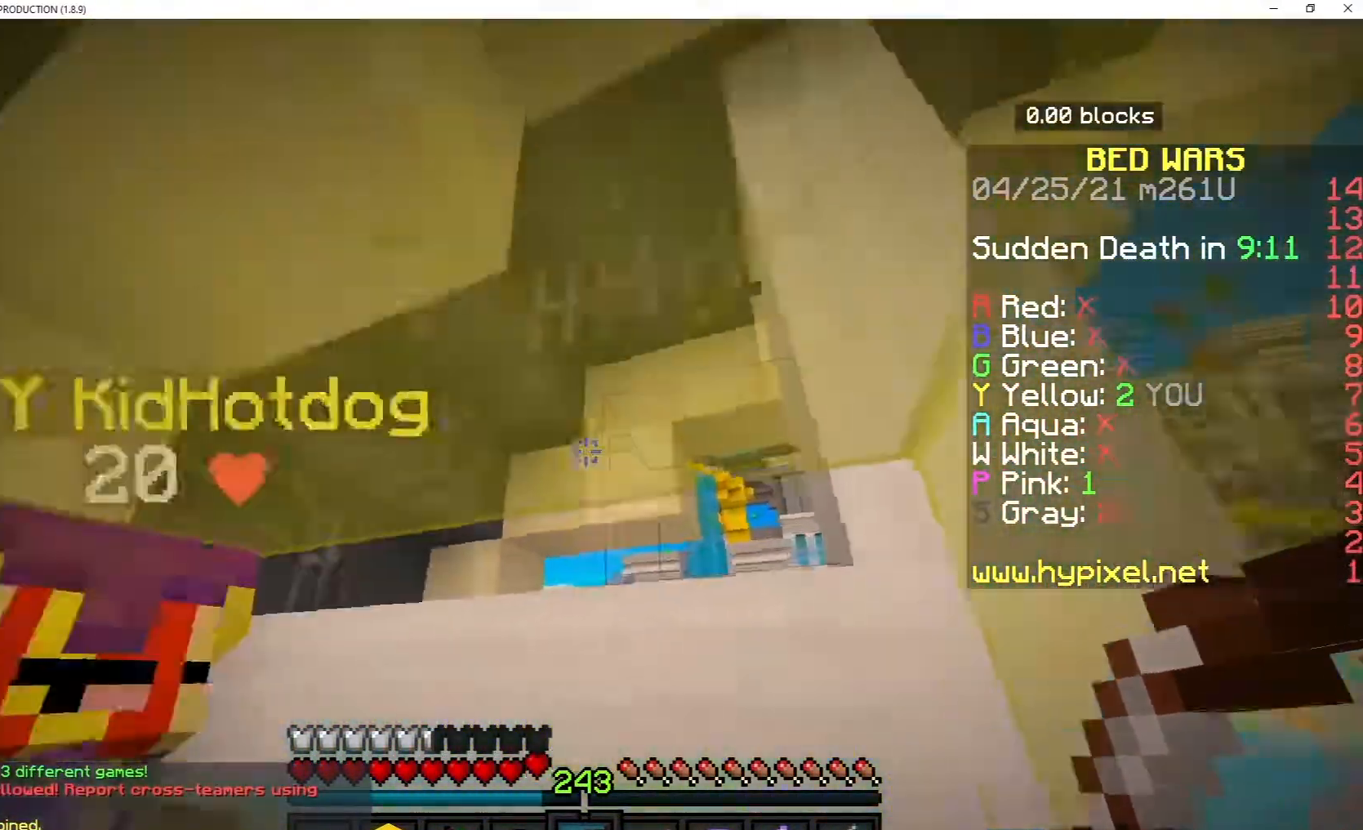
{"keys": [], "mouse": [], "events": [[400, "s", "up"]]}
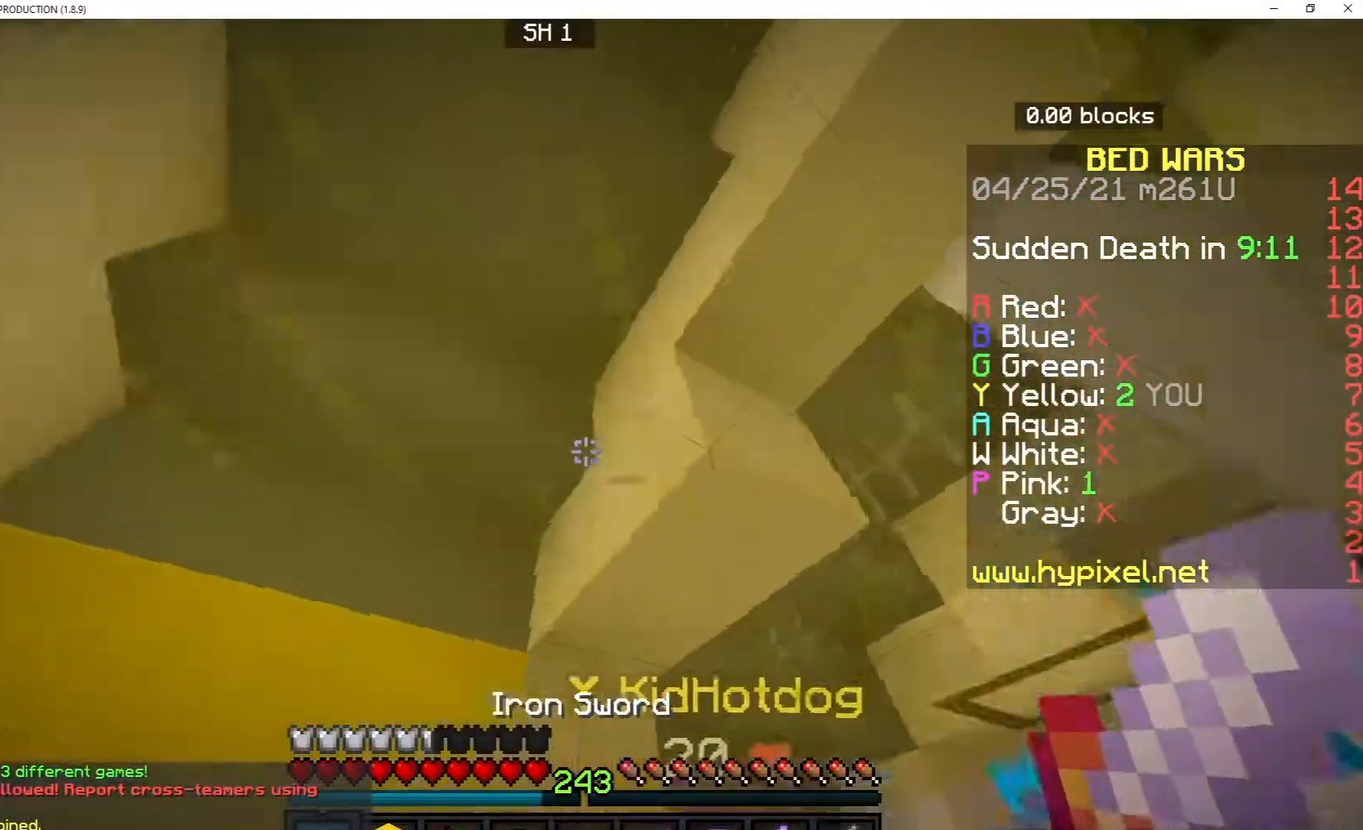
{"keys": [], "mouse": [], "events": []}
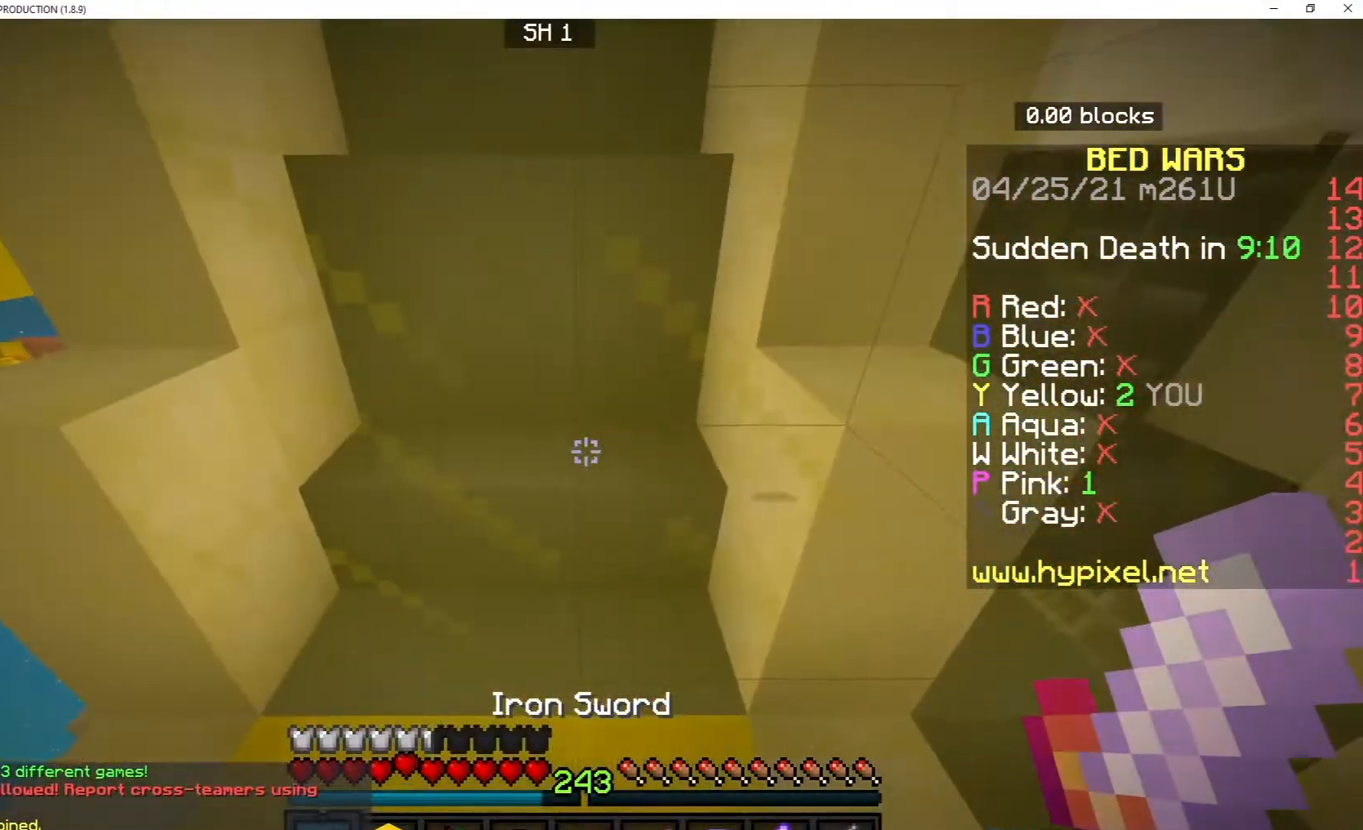
{"keys": [], "mouse": [], "events": []}
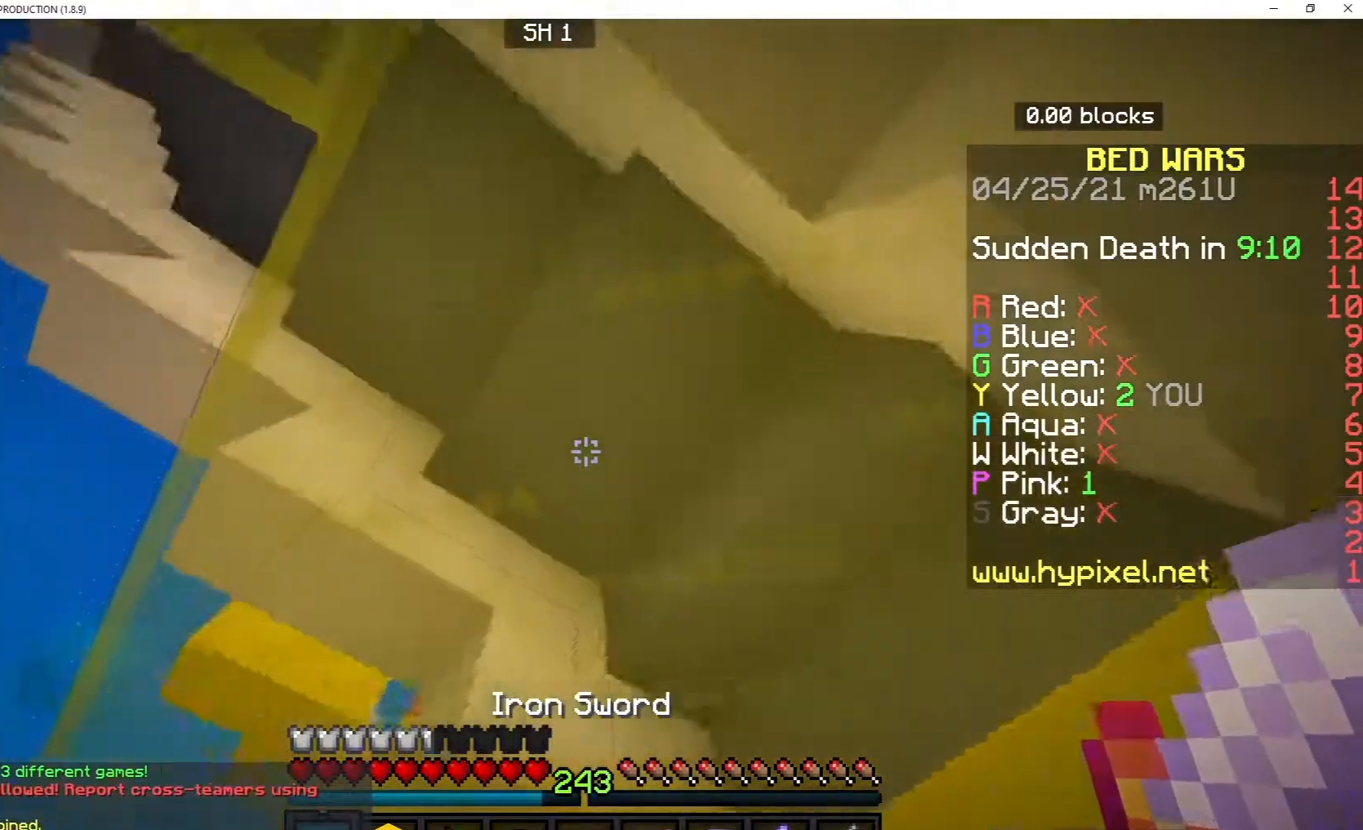
{"keys": [], "mouse": [], "events": []}
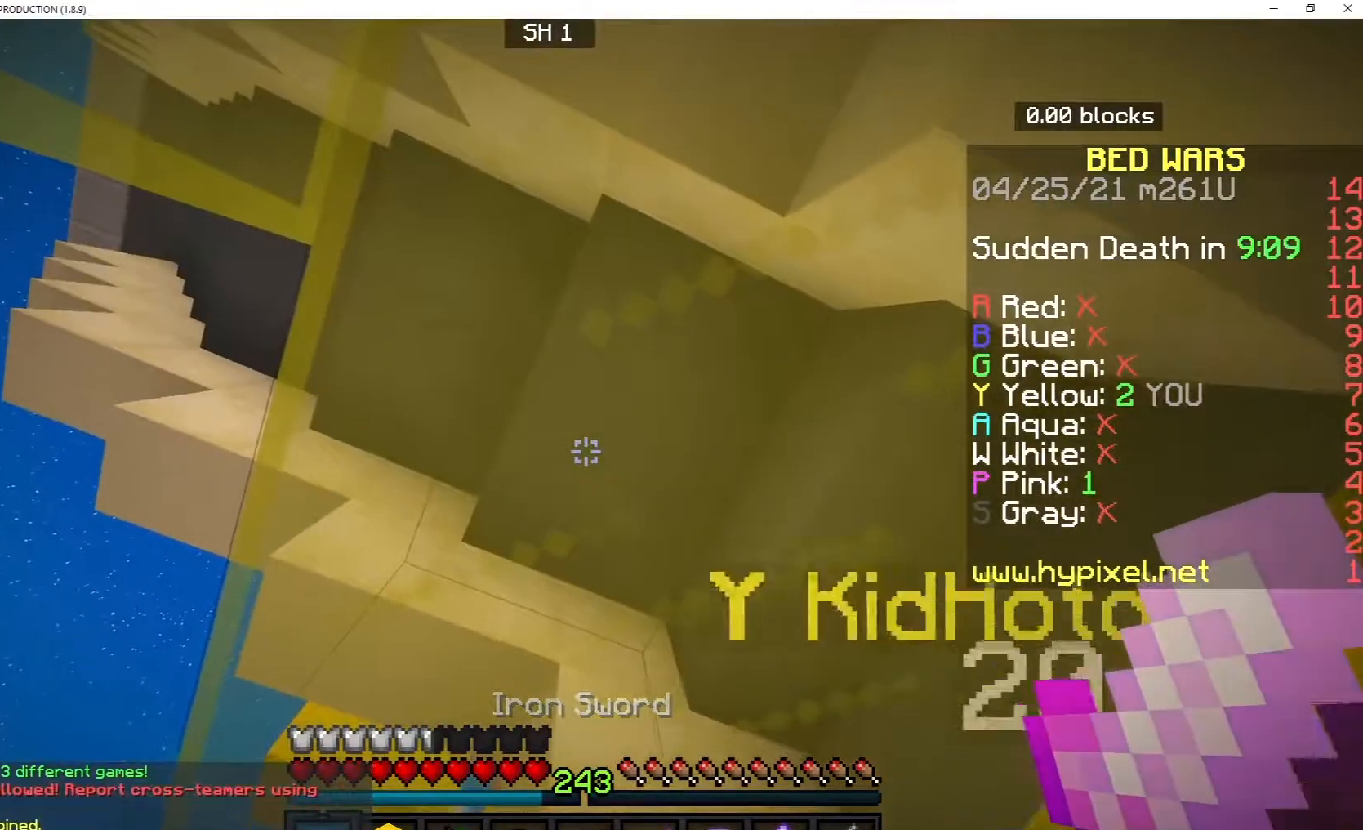
{"keys": [], "mouse": [], "events": []}